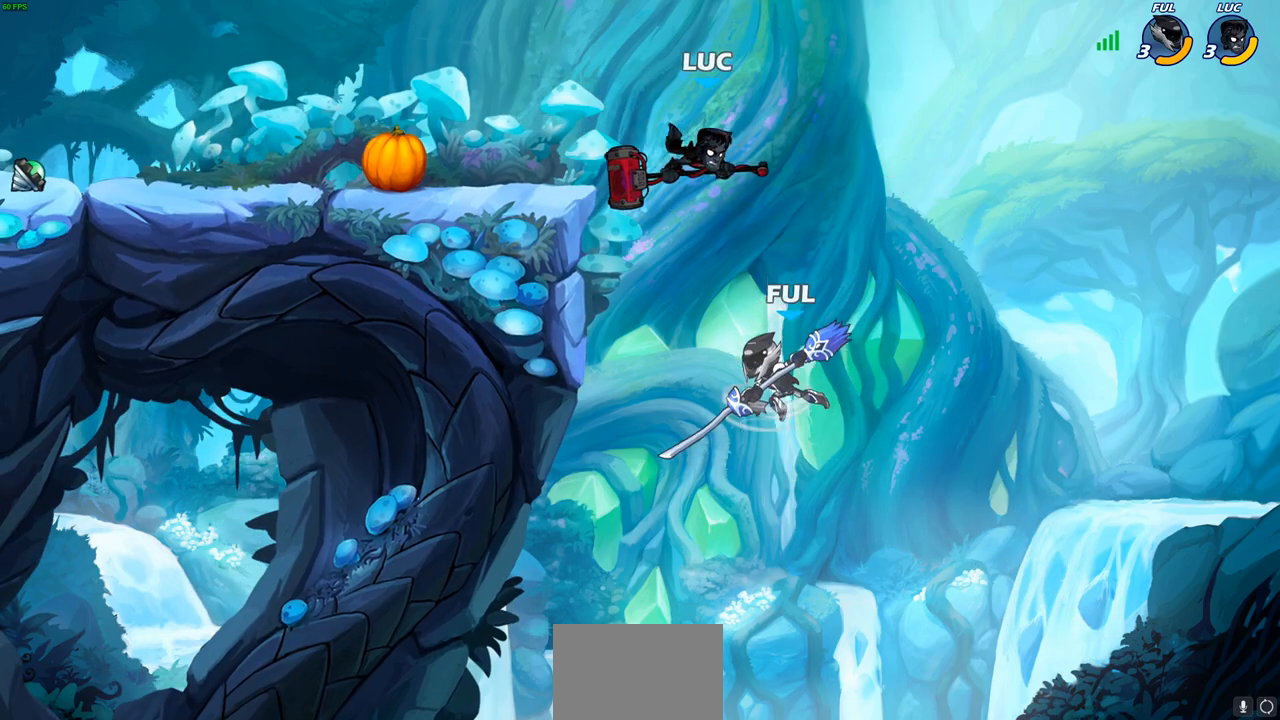
Gameplay with a controller (PlayStation layout); each line is a JSON object with the inputs held at the frame after it. "events" lists button and stick changes between this image and that frame as [ms after this image, input, new state], when the widget could be followed in between.
{"buttons": [], "left_stick": "left", "right_stick": "center", "events": [[33, "left_stick", "left"], [300, "CROSS", "down"], [417, "CROSS", "up"]]}
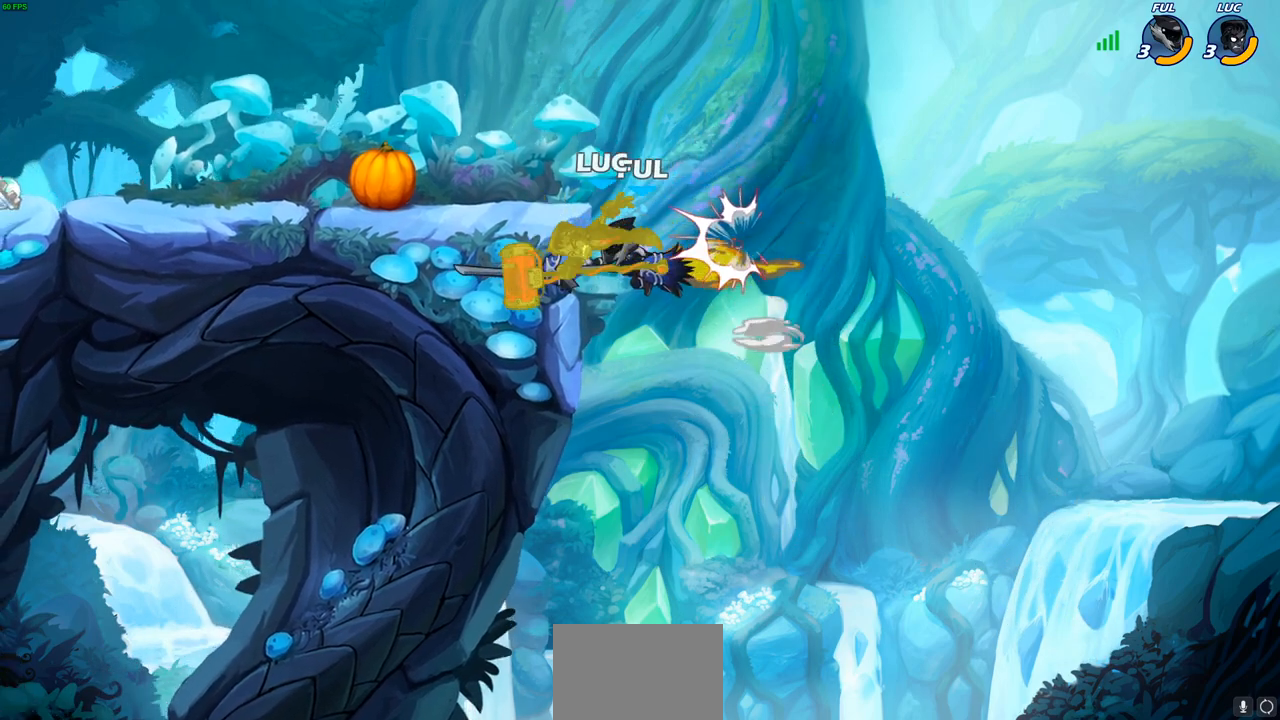
{"buttons": [], "left_stick": "left", "right_stick": "center", "events": [[17, "left_stick", "down-left"], [67, "CIRCLE", "down"], [183, "CIRCLE", "up"], [200, "left_stick", "center"], [250, "left_stick", "left"]]}
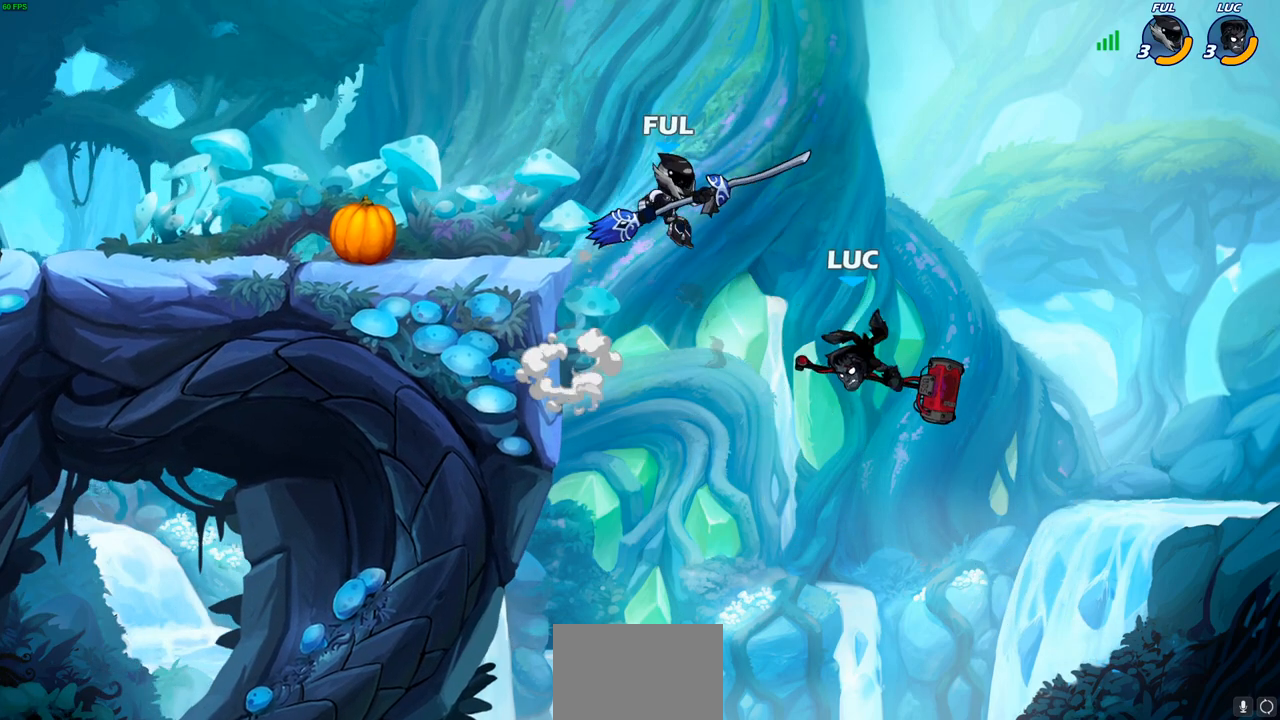
{"buttons": ["CIRCLE"], "left_stick": "up-left", "right_stick": "center", "events": [[300, "left_stick", "up-right"], [433, "left_stick", "up-left"], [450, "CIRCLE", "down"]]}
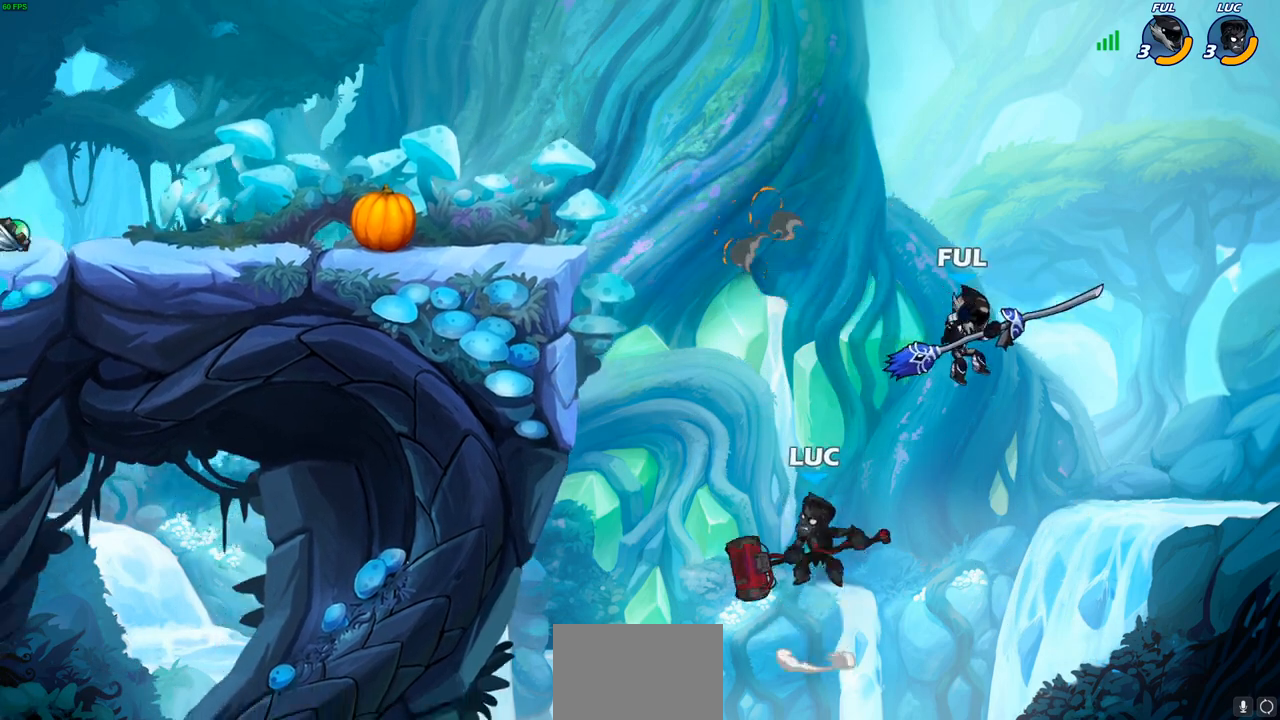
{"buttons": [], "left_stick": "up-left", "right_stick": "center", "events": [[67, "CIRCLE", "up"]]}
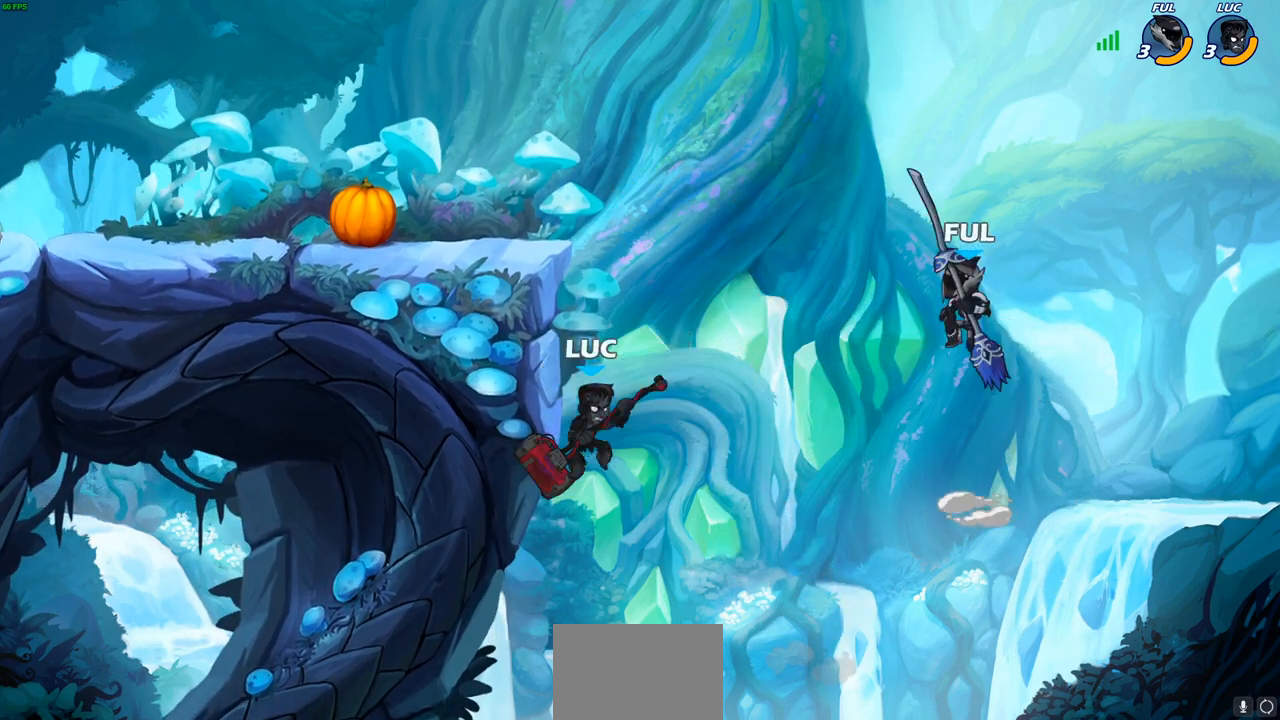
{"buttons": [], "left_stick": "up-left", "right_stick": "center", "events": [[100, "left_stick", "up"], [167, "CROSS", "down"], [167, "R2", "down"], [200, "left_stick", "up-left"], [400, "CROSS", "up"], [400, "R2", "up"]]}
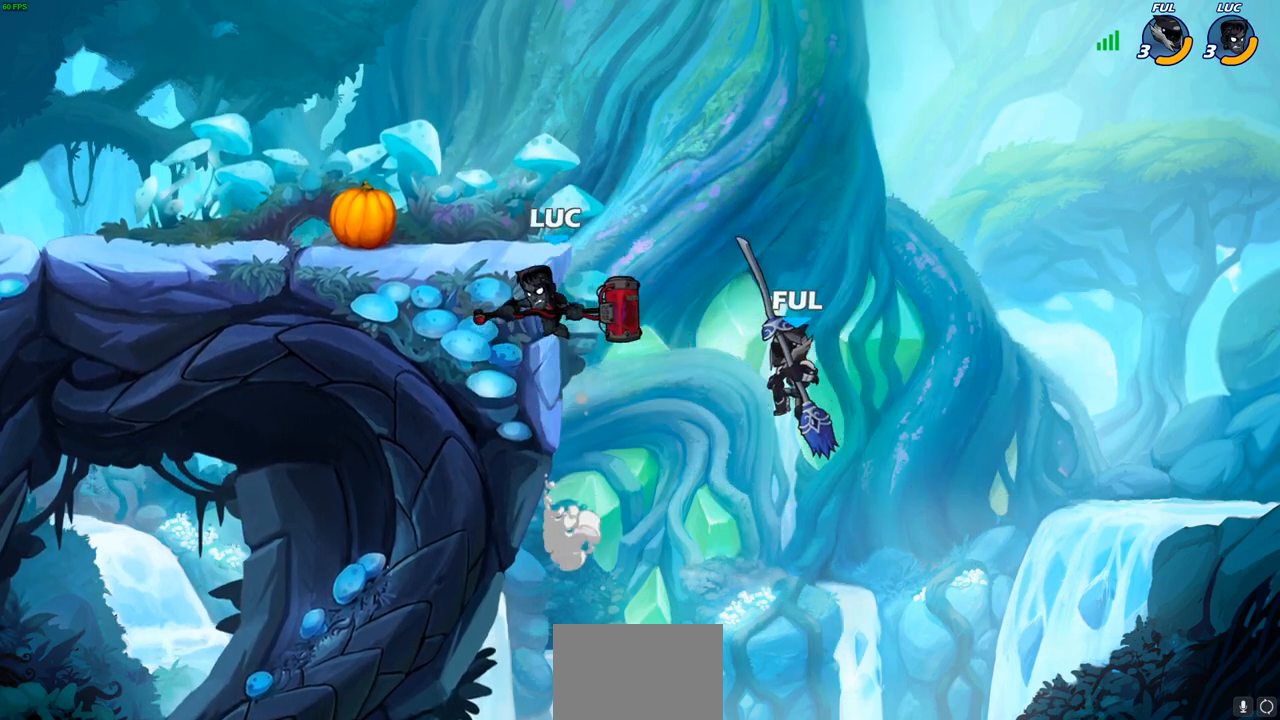
{"buttons": ["CROSS"], "left_stick": "up-left", "right_stick": "center", "events": [[150, "CROSS", "down"], [317, "CROSS", "up"], [467, "CROSS", "down"]]}
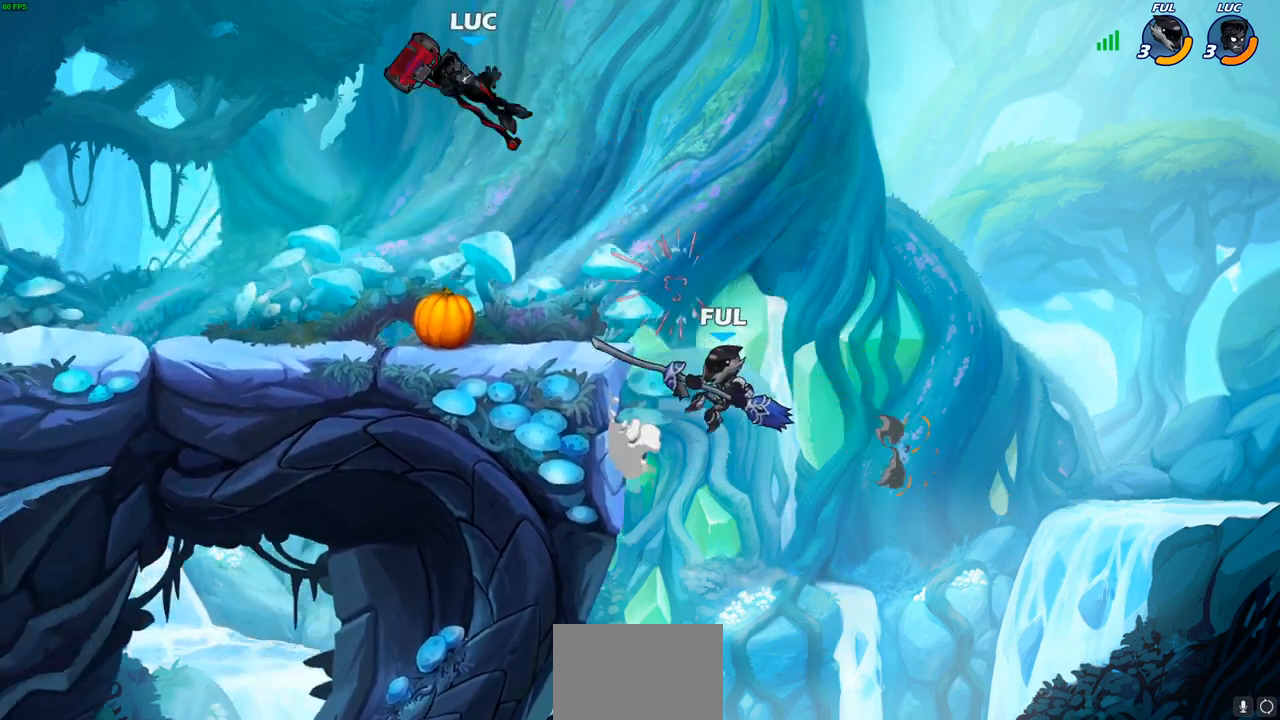
{"buttons": [], "left_stick": "down-right", "right_stick": "center", "events": [[50, "CROSS", "up"], [133, "left_stick", "center"], [250, "left_stick", "down"], [350, "left_stick", "down-right"]]}
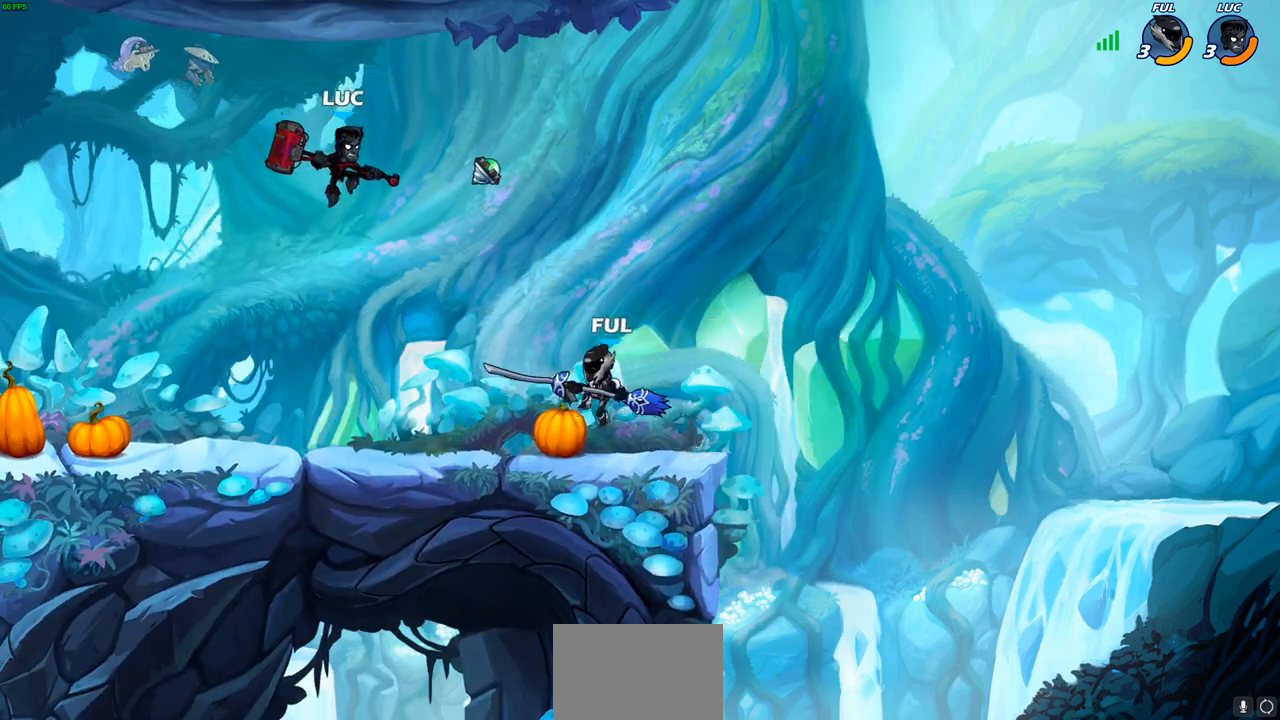
{"buttons": [], "left_stick": "up-right", "right_stick": "center", "events": [[83, "left_stick", "down-left"], [133, "left_stick", "left"], [450, "left_stick", "up-right"]]}
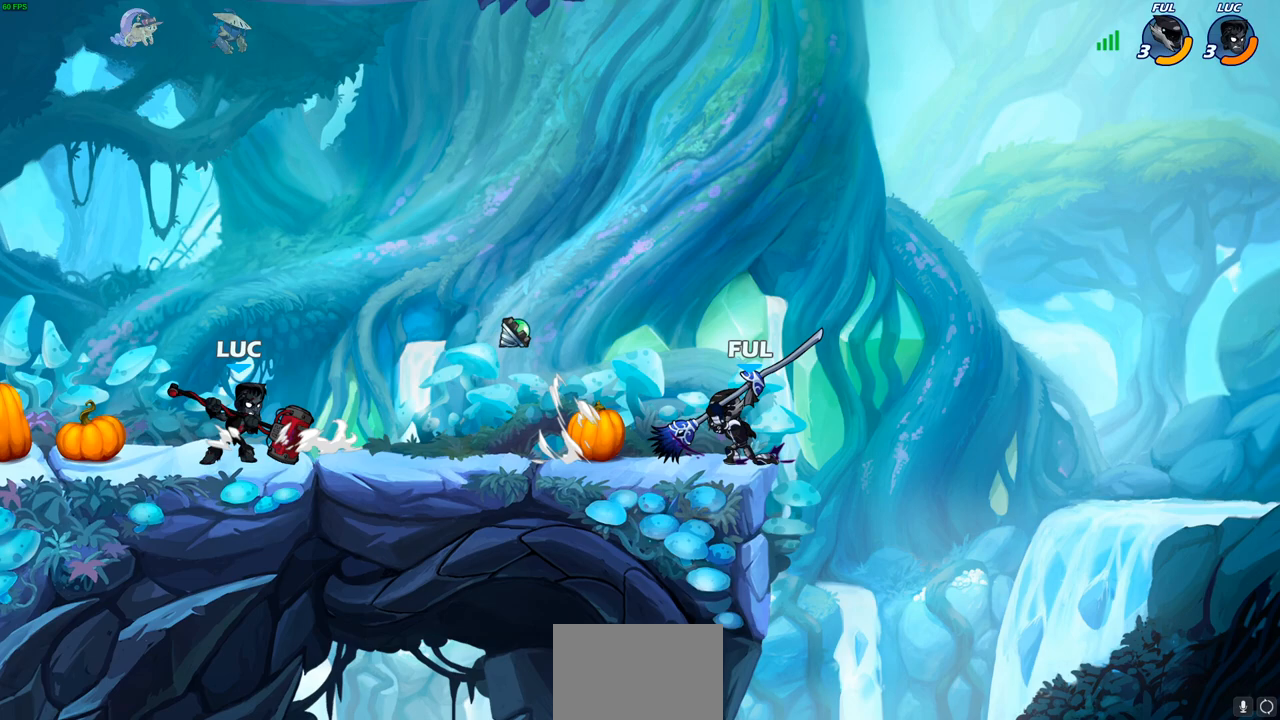
{"buttons": [], "left_stick": "center", "right_stick": "center", "events": [[17, "left_stick", "right"], [83, "R2", "down"], [117, "CIRCLE", "down"], [200, "R2", "up"], [217, "CIRCLE", "up"], [383, "left_stick", "center"]]}
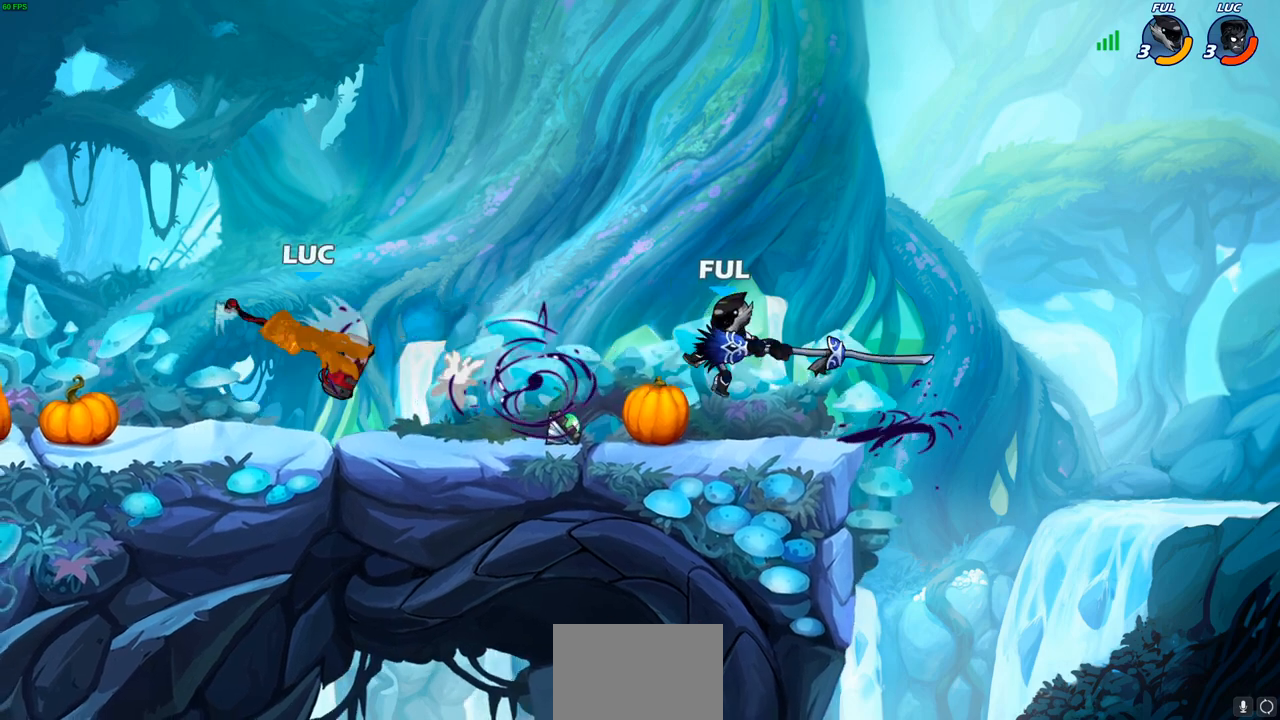
{"buttons": [], "left_stick": "right", "right_stick": "center", "events": [[250, "left_stick", "right"]]}
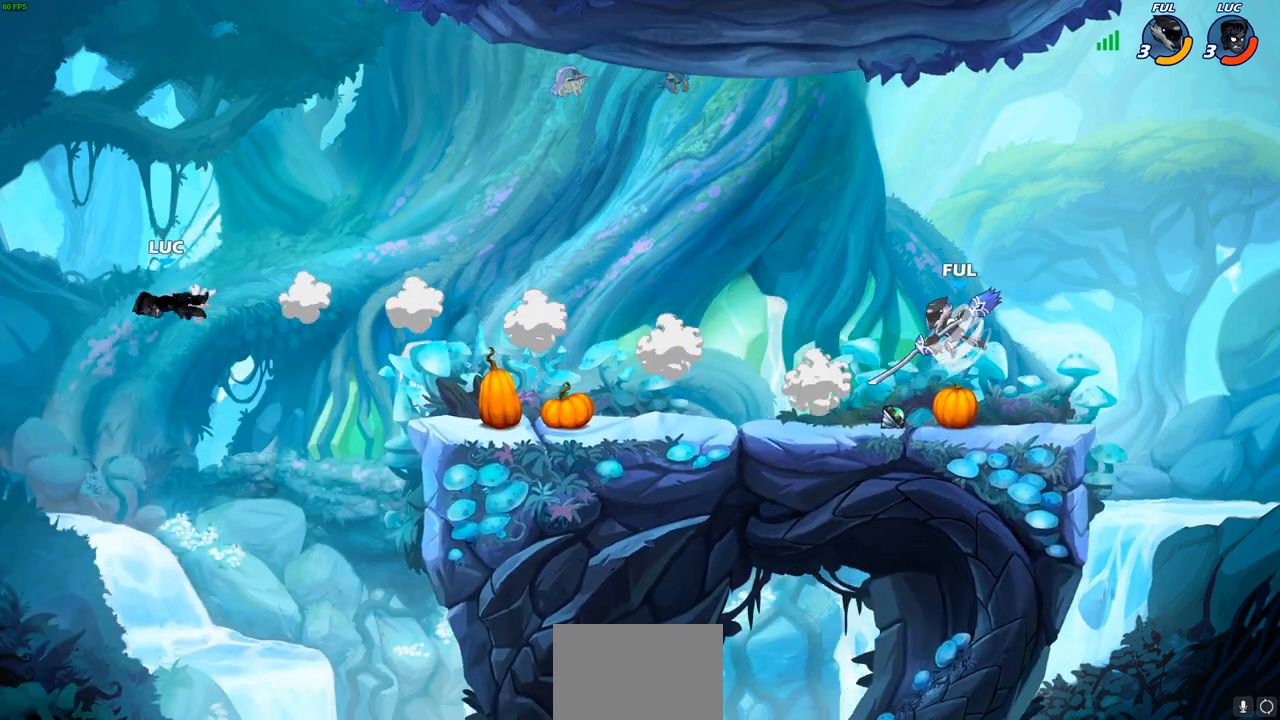
{"buttons": ["R2"], "left_stick": "right", "right_stick": "center", "events": [[400, "R2", "down"]]}
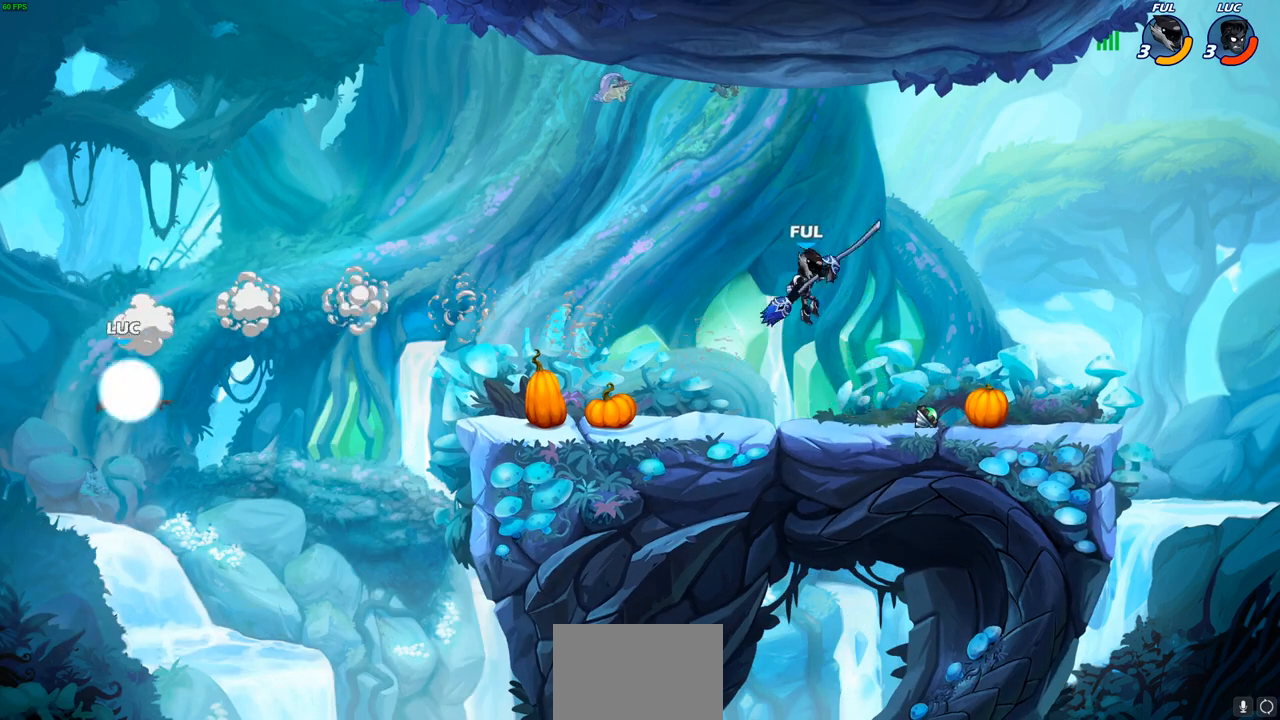
{"buttons": [], "left_stick": "right", "right_stick": "center", "events": [[83, "R2", "up"], [250, "CROSS", "down"], [317, "CIRCLE", "down"], [333, "CROSS", "up"], [467, "CIRCLE", "up"]]}
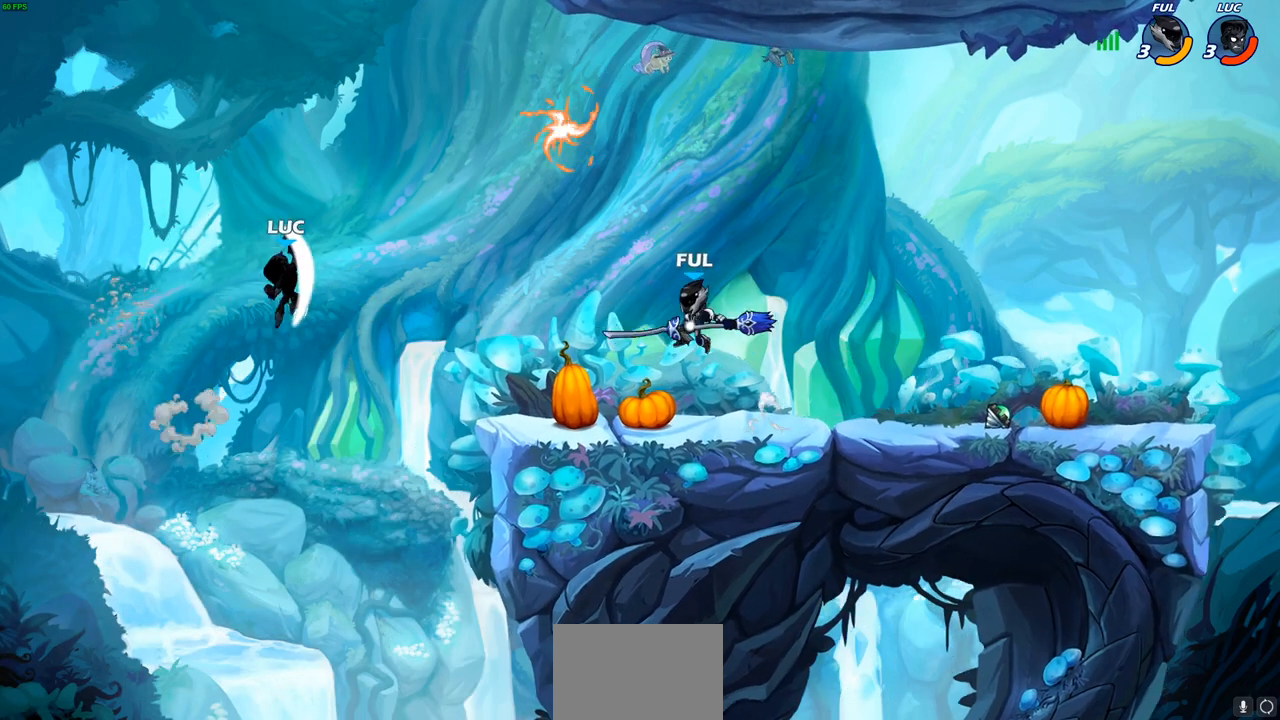
{"buttons": [], "left_stick": "down-left", "right_stick": "center", "events": [[233, "left_stick", "up-left"], [500, "left_stick", "down-left"]]}
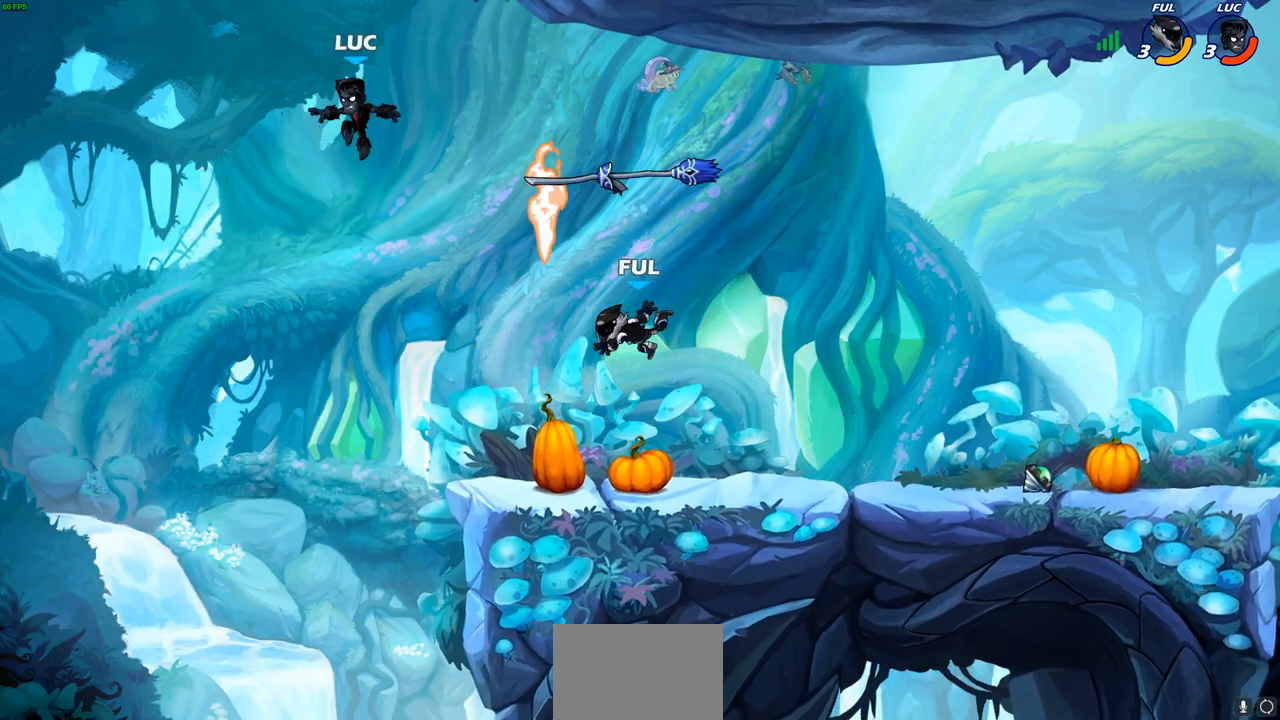
{"buttons": [], "left_stick": "right", "right_stick": "center", "events": [[100, "left_stick", "down-right"], [167, "left_stick", "right"]]}
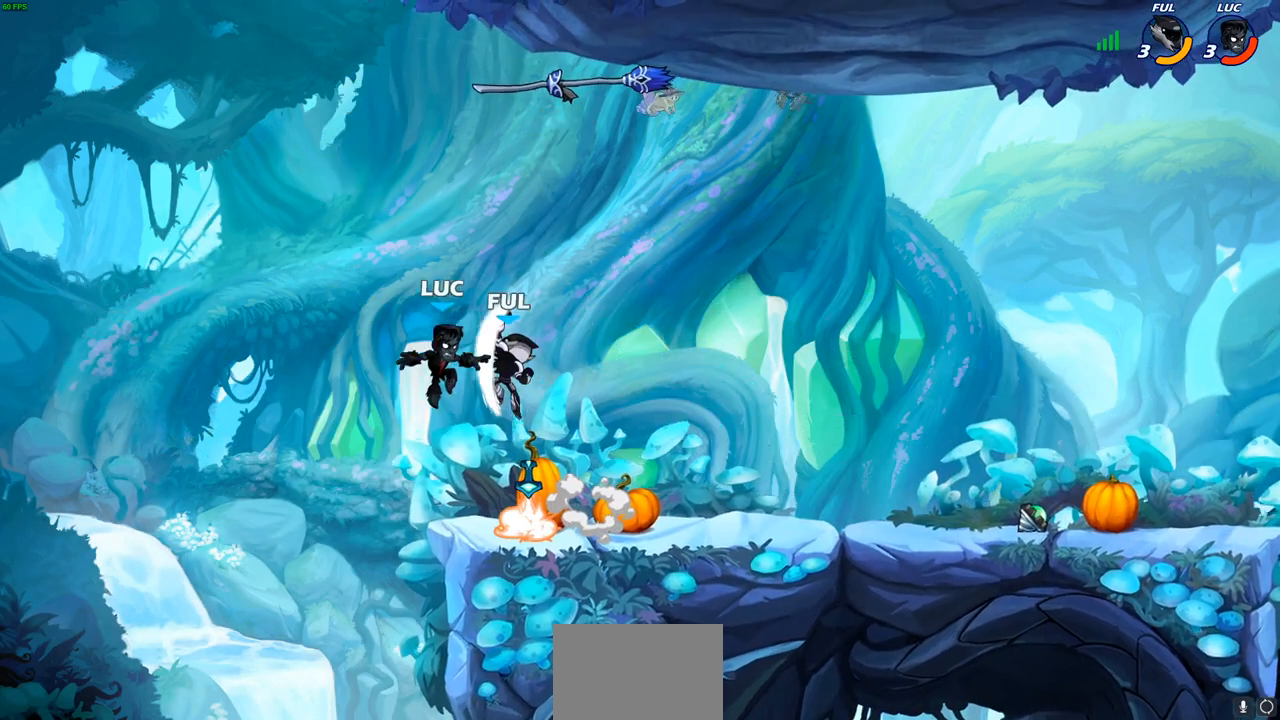
{"buttons": [], "left_stick": "down-right", "right_stick": "center", "events": [[17, "left_stick", "down-right"], [83, "R1", "down"], [183, "R1", "up"], [267, "left_stick", "center"], [317, "left_stick", "up"], [417, "left_stick", "down-right"]]}
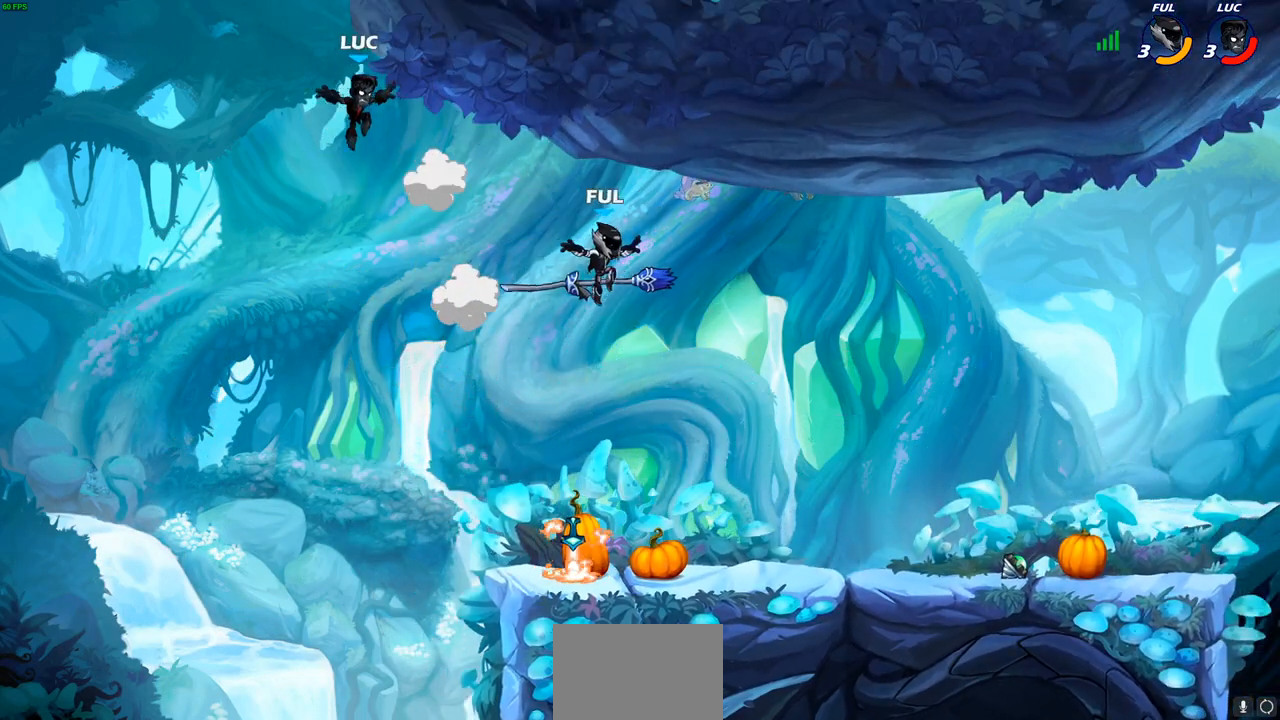
{"buttons": ["CROSS"], "left_stick": "right", "right_stick": "center", "events": [[350, "CROSS", "down"], [367, "left_stick", "right"]]}
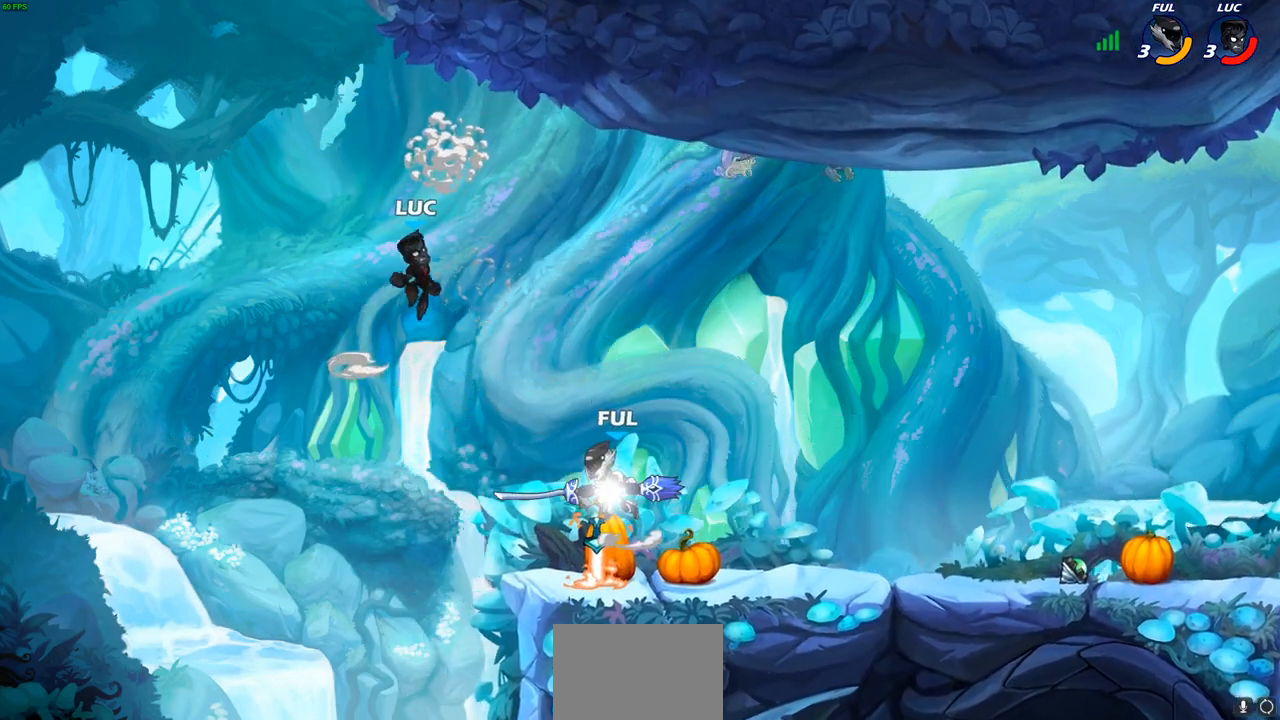
{"buttons": [], "left_stick": "down-left", "right_stick": "center", "events": [[33, "CROSS", "up"], [333, "left_stick", "down"], [500, "left_stick", "down-left"]]}
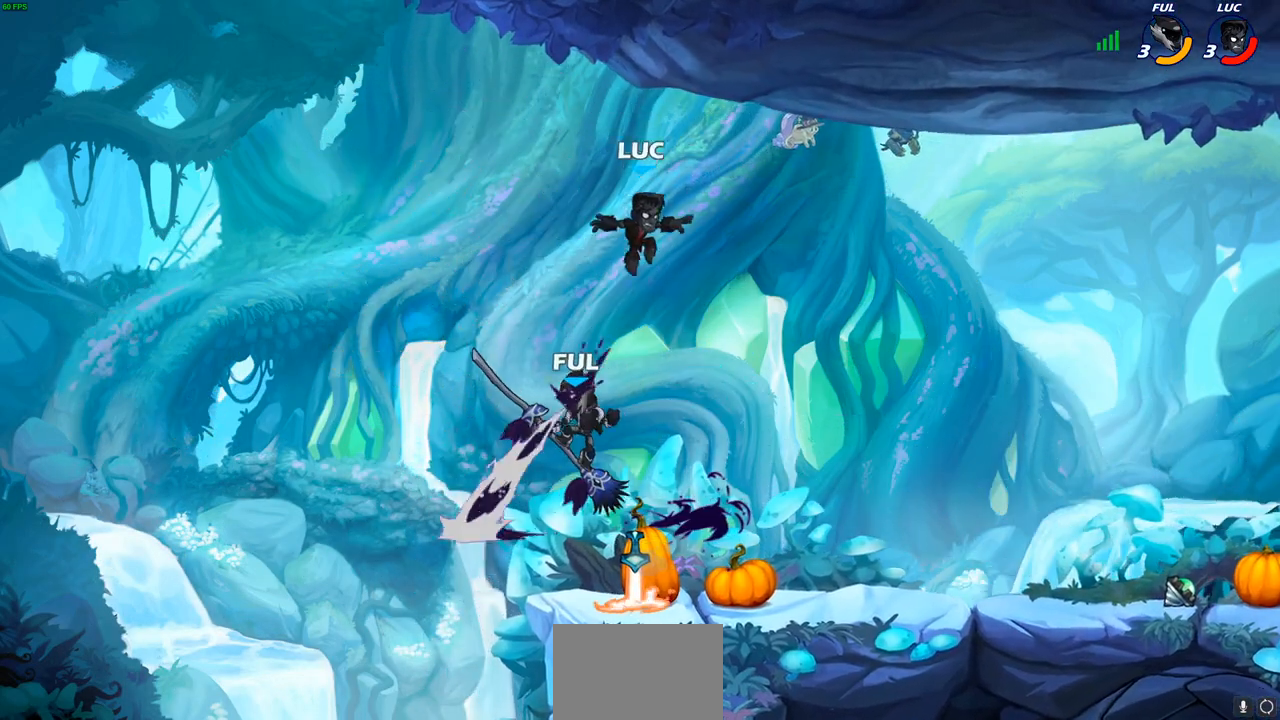
{"buttons": [], "left_stick": "center", "right_stick": "center", "events": [[317, "R1", "down"], [333, "left_stick", "center"], [383, "SQUARE", "down"], [417, "R1", "up"], [467, "SQUARE", "up"]]}
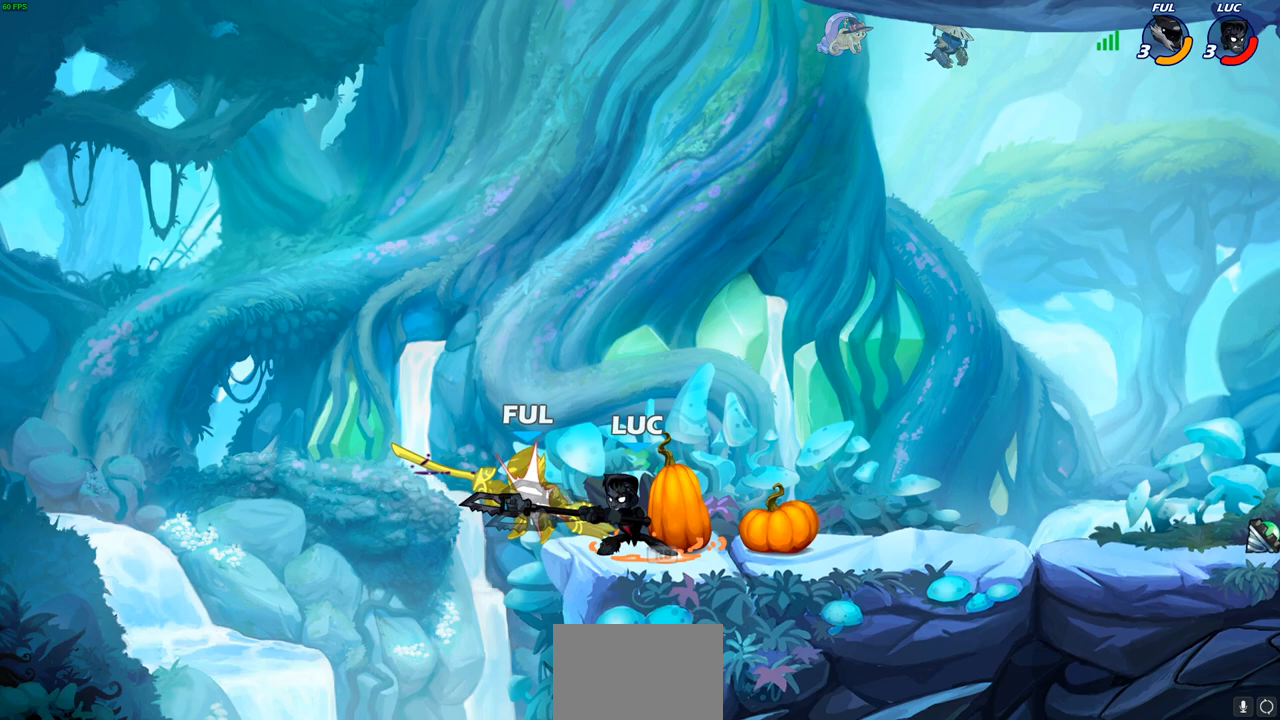
{"buttons": [], "left_stick": "center", "right_stick": "center", "events": [[33, "SQUARE", "down"], [133, "SQUARE", "up"], [200, "SQUARE", "down"], [283, "SQUARE", "up"]]}
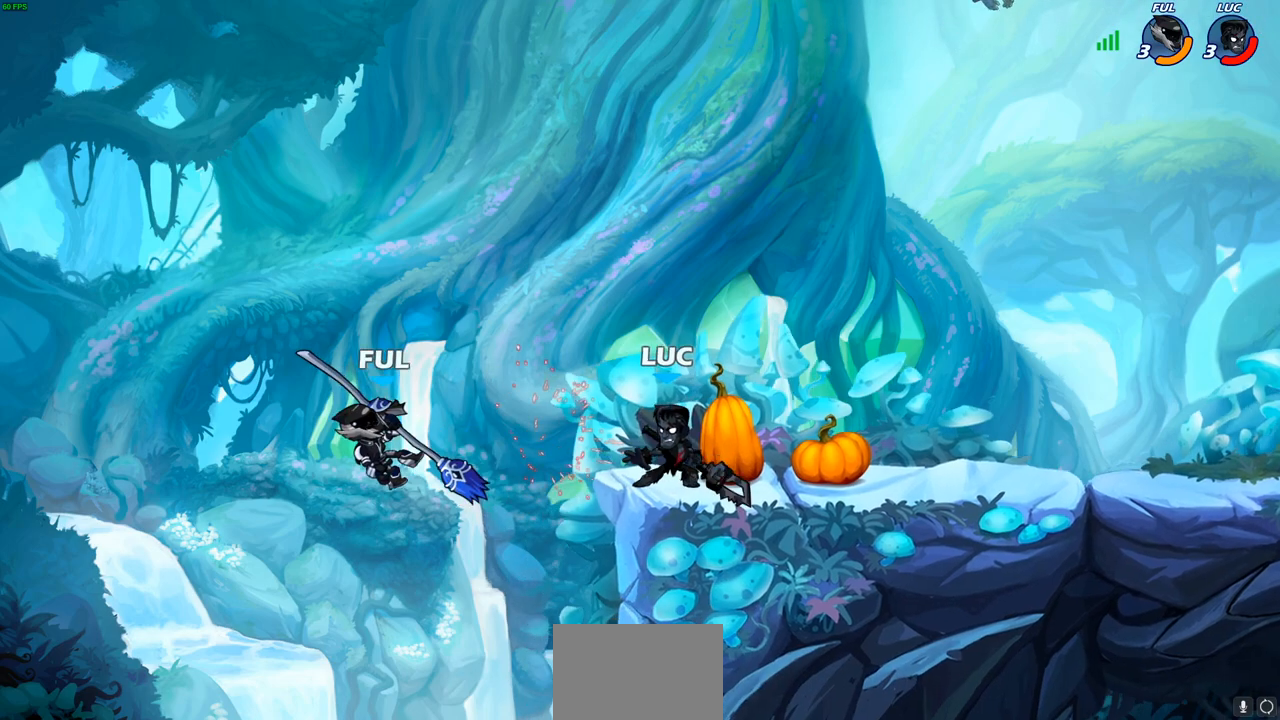
{"buttons": [], "left_stick": "center", "right_stick": "center", "events": [[117, "left_stick", "down"], [167, "left_stick", "down-left"], [183, "CIRCLE", "down"], [183, "R2", "down"], [267, "CIRCLE", "up"], [300, "R2", "up"], [350, "left_stick", "center"]]}
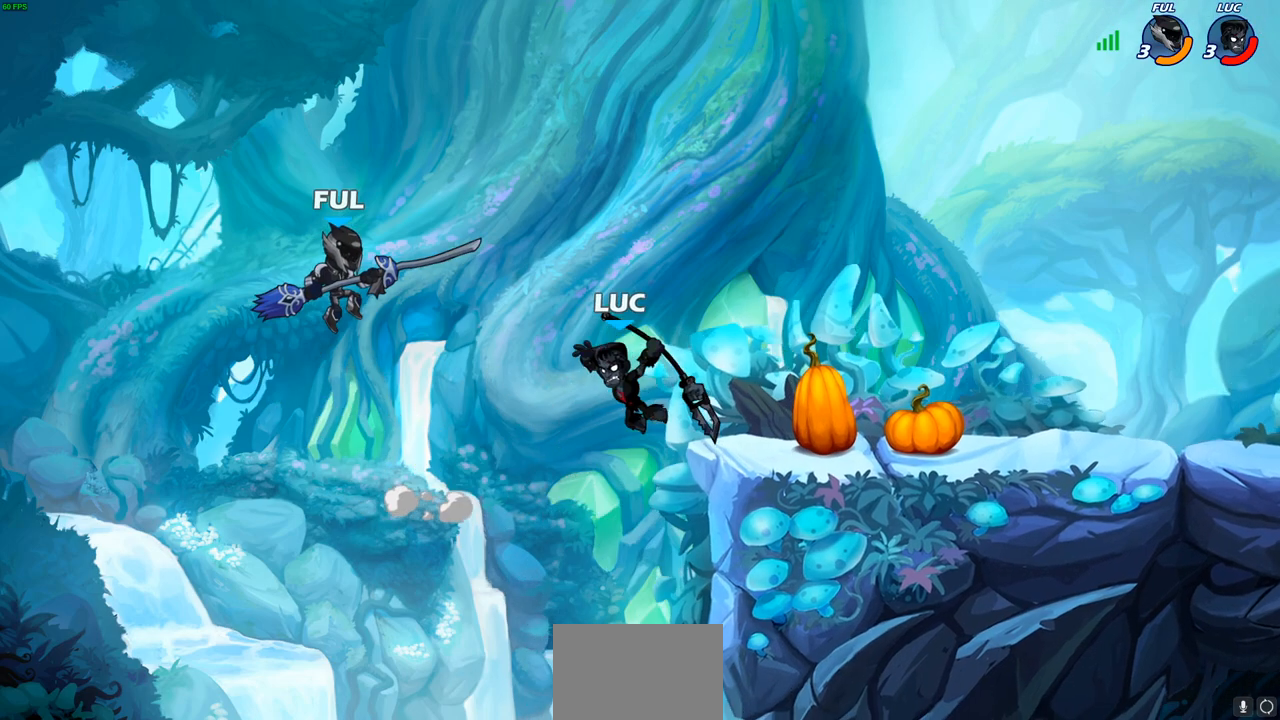
{"buttons": [], "left_stick": "center", "right_stick": "center", "events": []}
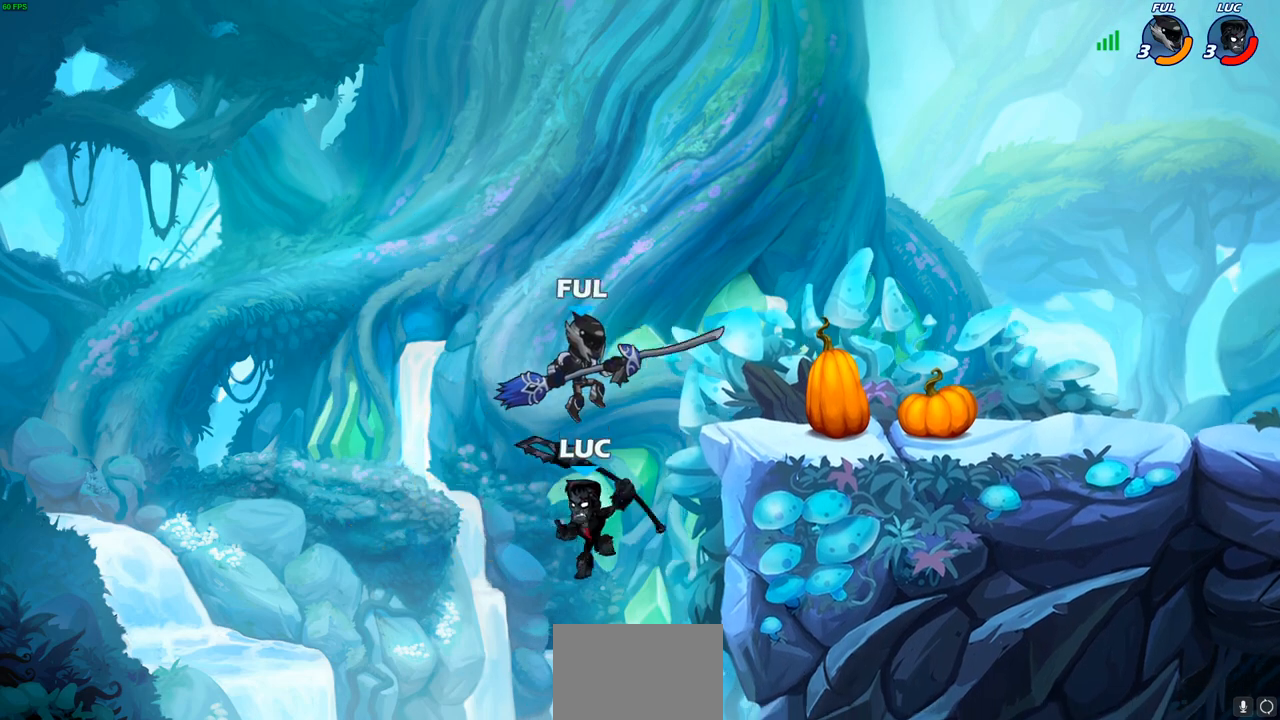
{"buttons": ["CROSS"], "left_stick": "right", "right_stick": "center", "events": [[150, "left_stick", "left"], [300, "left_stick", "center"], [350, "left_stick", "right"], [483, "CROSS", "down"]]}
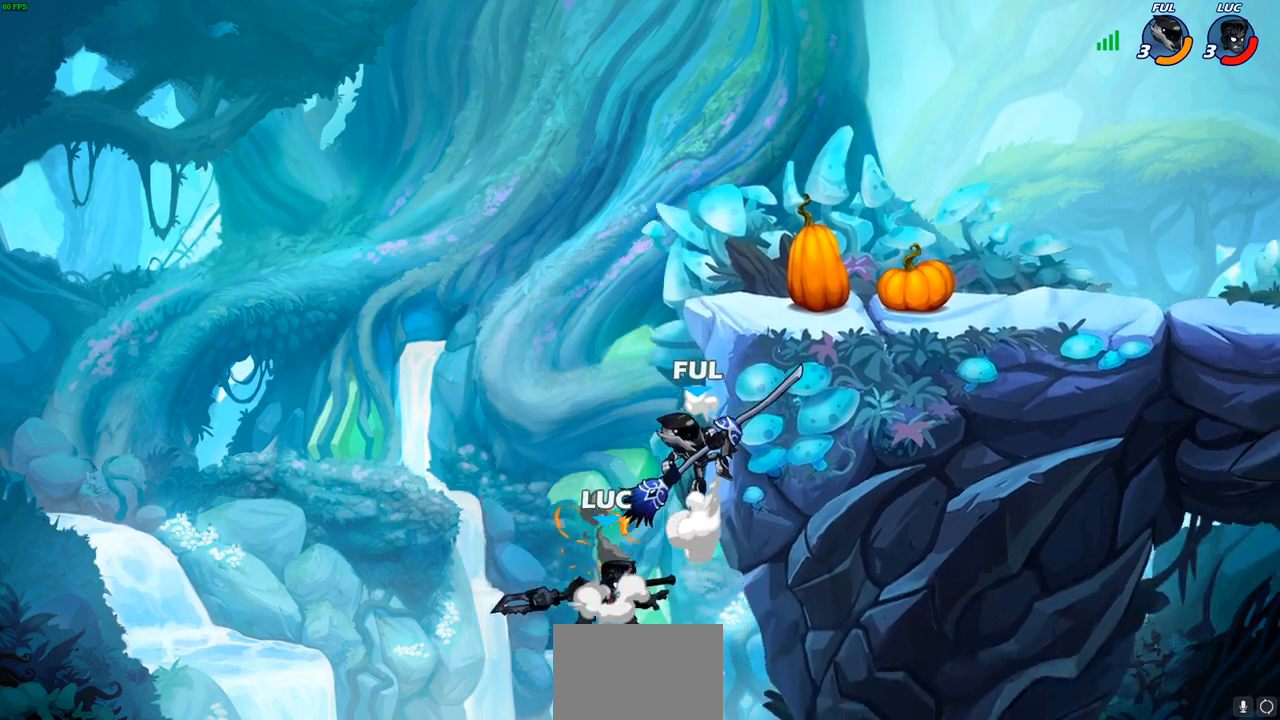
{"buttons": ["CIRCLE"], "left_stick": "up-right", "right_stick": "center", "events": [[17, "CIRCLE", "down"], [50, "CROSS", "up"], [50, "left_stick", "up-left"], [200, "left_stick", "up-right"]]}
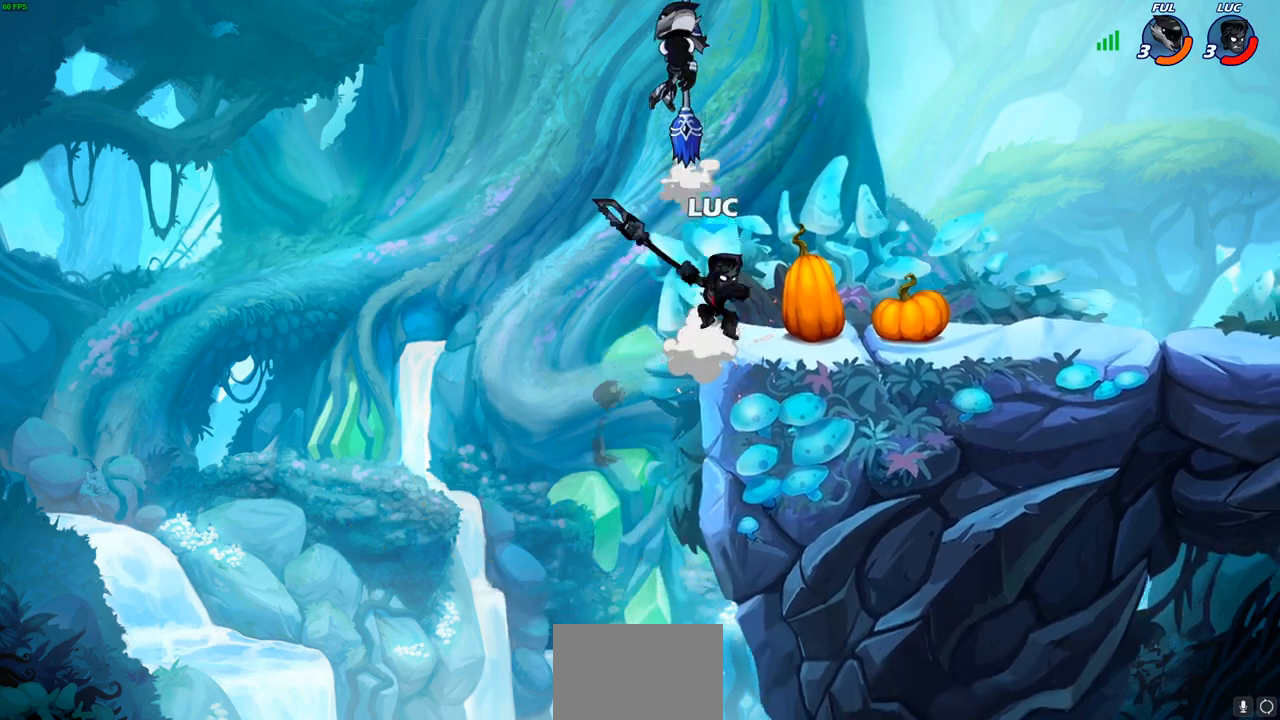
{"buttons": [], "left_stick": "center", "right_stick": "center", "events": [[50, "CIRCLE", "up"], [183, "left_stick", "up-left"], [300, "CROSS", "down"], [383, "SQUARE", "down"], [400, "left_stick", "center"], [433, "CROSS", "up"], [500, "SQUARE", "up"]]}
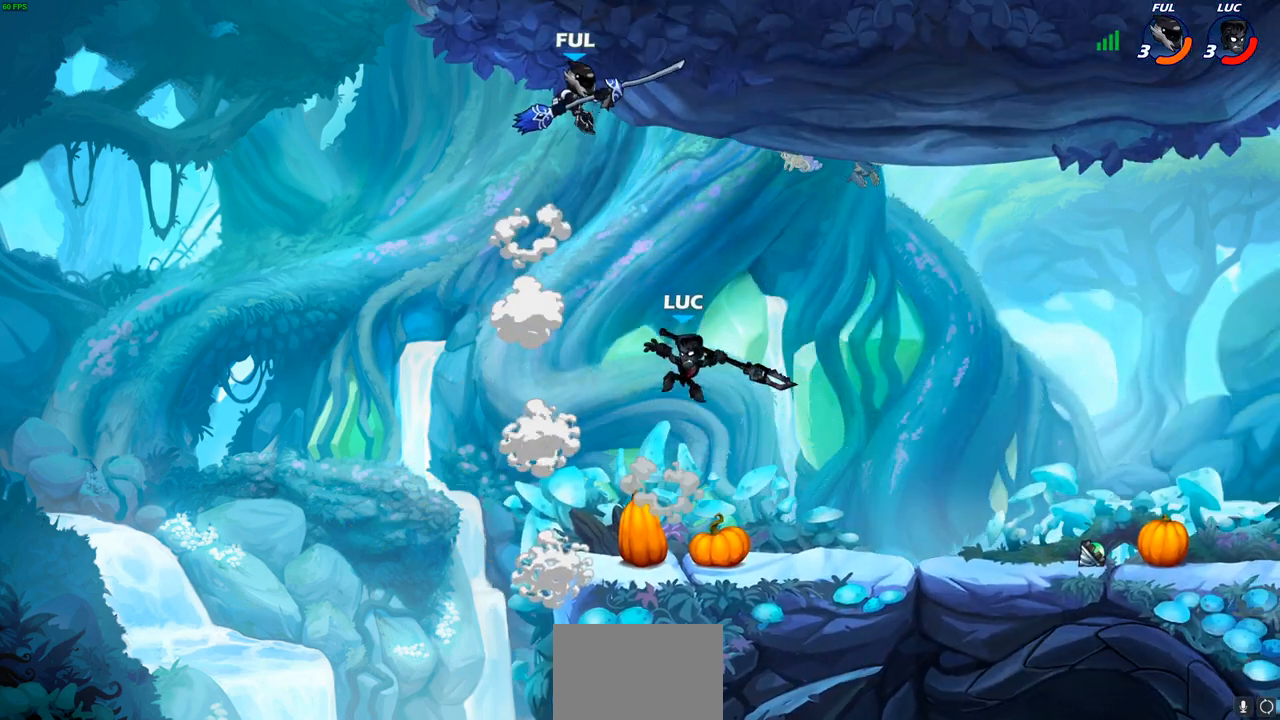
{"buttons": [], "left_stick": "down-right", "right_stick": "center", "events": [[117, "left_stick", "up-left"], [433, "left_stick", "down-left"], [483, "left_stick", "down-right"]]}
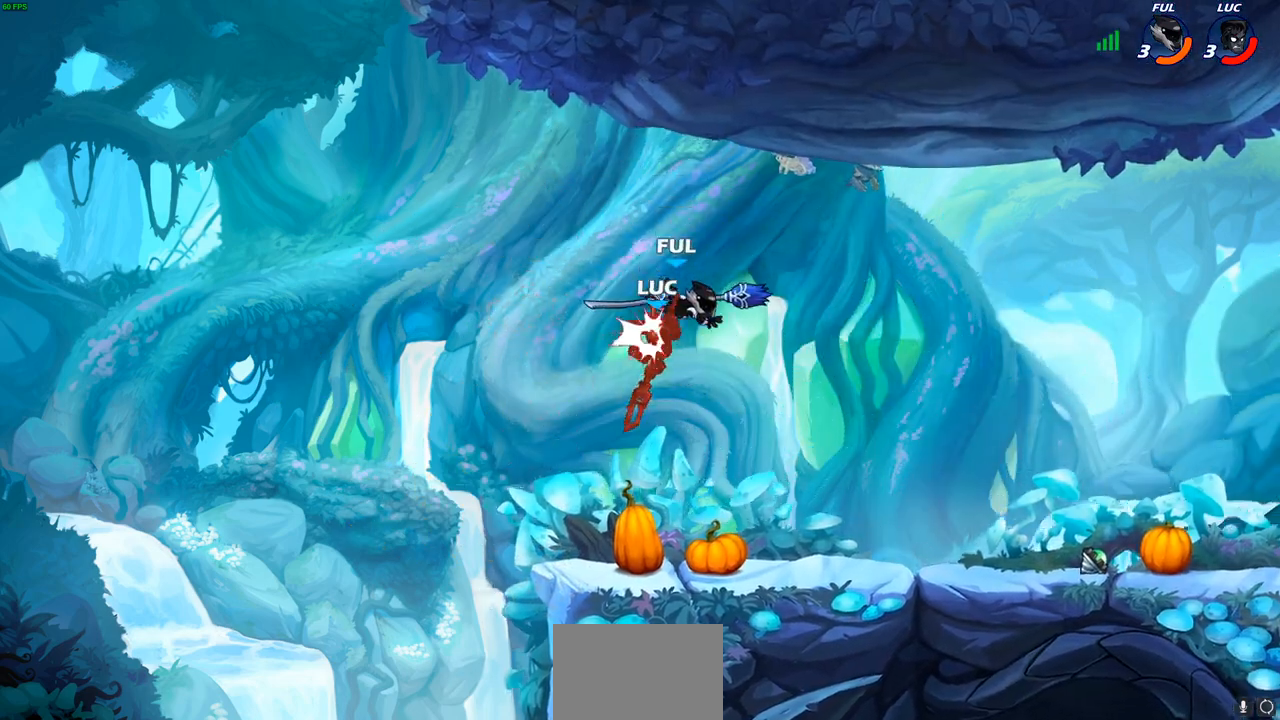
{"buttons": ["R2"], "left_stick": "center", "right_stick": "center", "events": [[67, "left_stick", "right"], [267, "left_stick", "center"], [350, "R2", "down"]]}